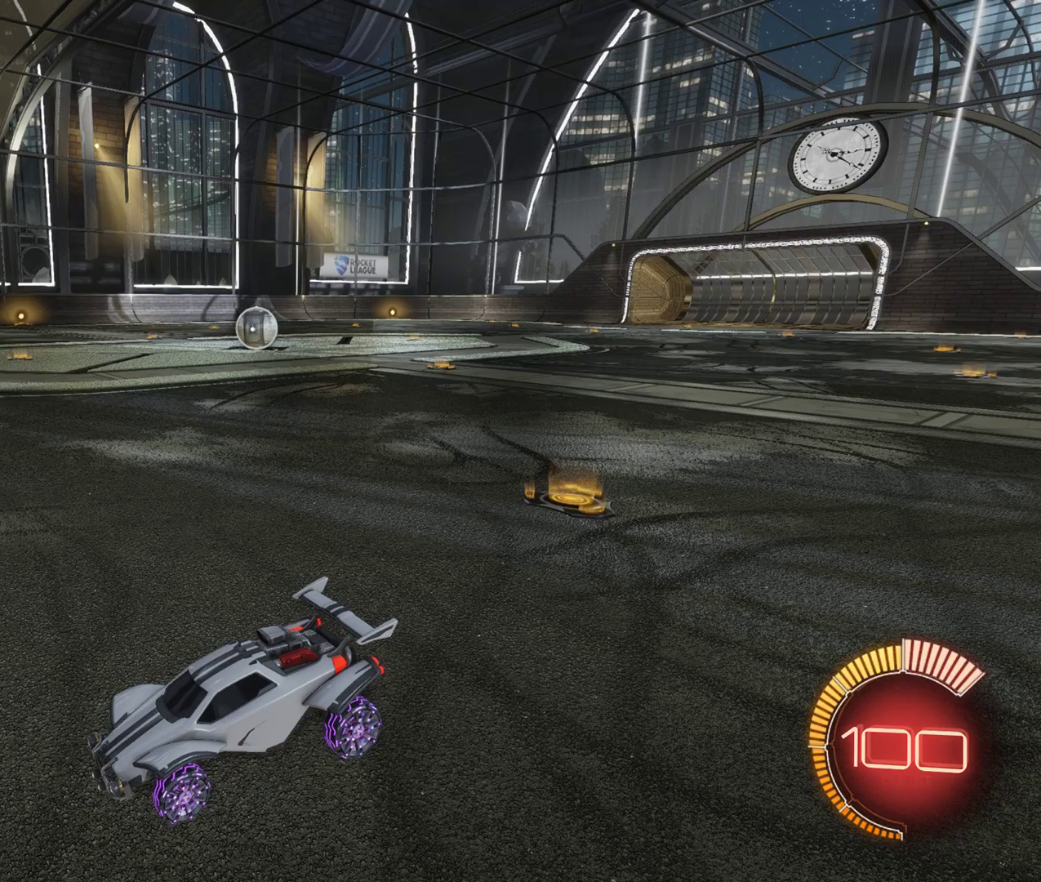
Gameplay with keyboard and mouse; each line is a JSON object with the keys and mouse buttons held at the frame after it. "events" lists presses ("down") and releases ("up") of "a", "d", "s", "shift", "space", "w", "mouse_left" and "mouse_right" between this image and that frame as [ms after this image, input, new state], when the widget could be followed in between. "mouse_left", "mouse_right" = the "left", "right" buttons of the "mouse" list. No other keys are recorded. Mouse movement is not recorded.
{"keys": ["a", "w"], "mouse": [], "events": [[17, "w", "down"], [250, "a", "down"]]}
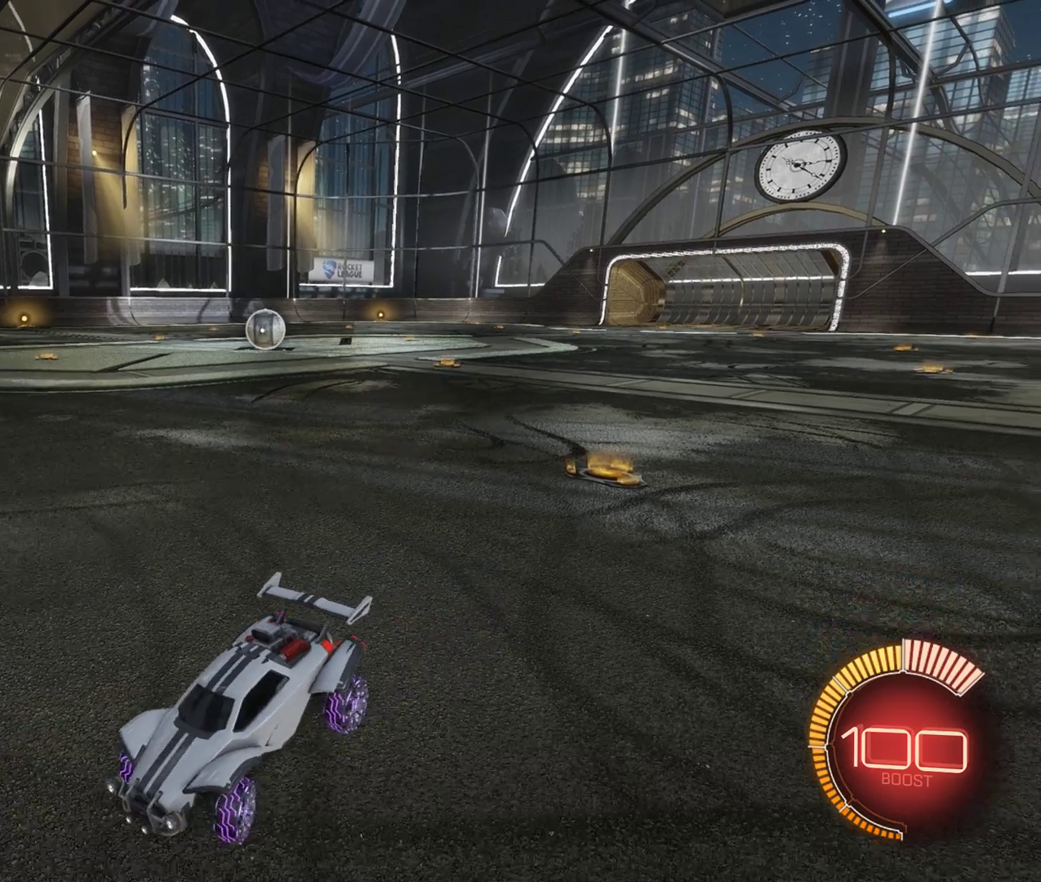
{"keys": ["d", "w"], "mouse": [], "events": [[150, "a", "up"], [400, "d", "down"]]}
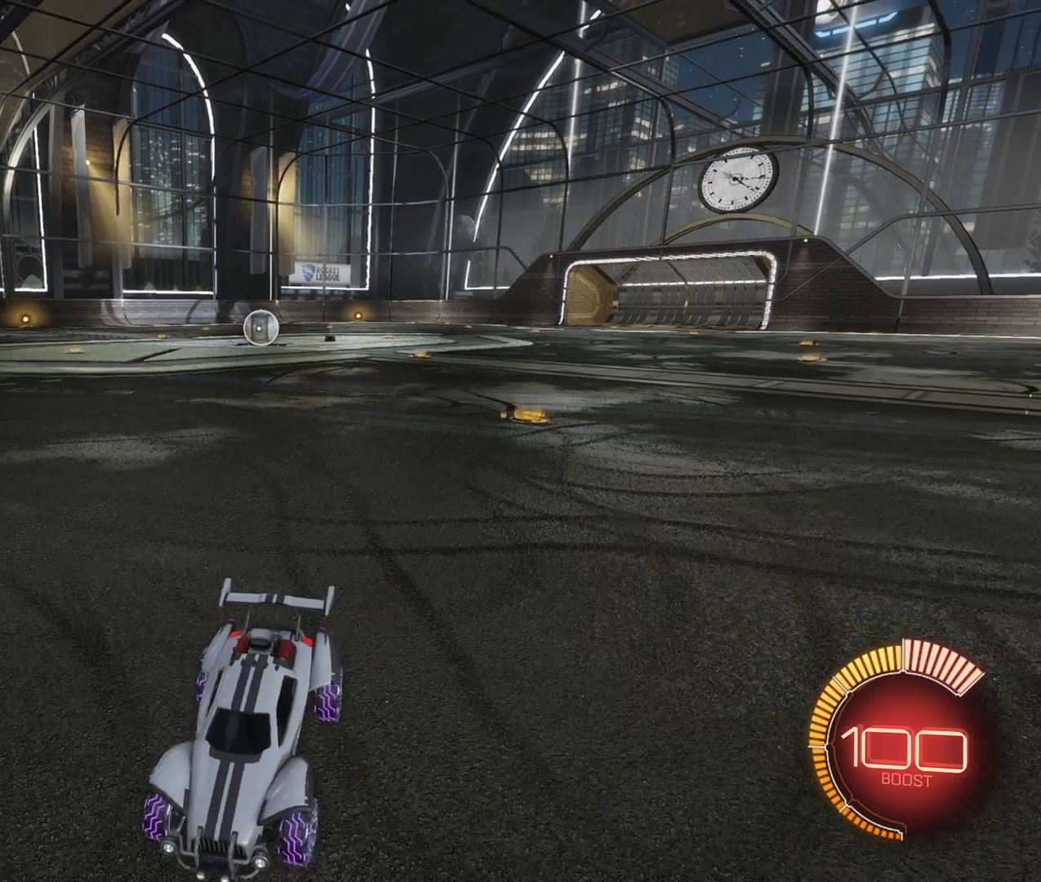
{"keys": ["d", "w"], "mouse": [], "events": [[67, "d", "up"], [483, "d", "down"]]}
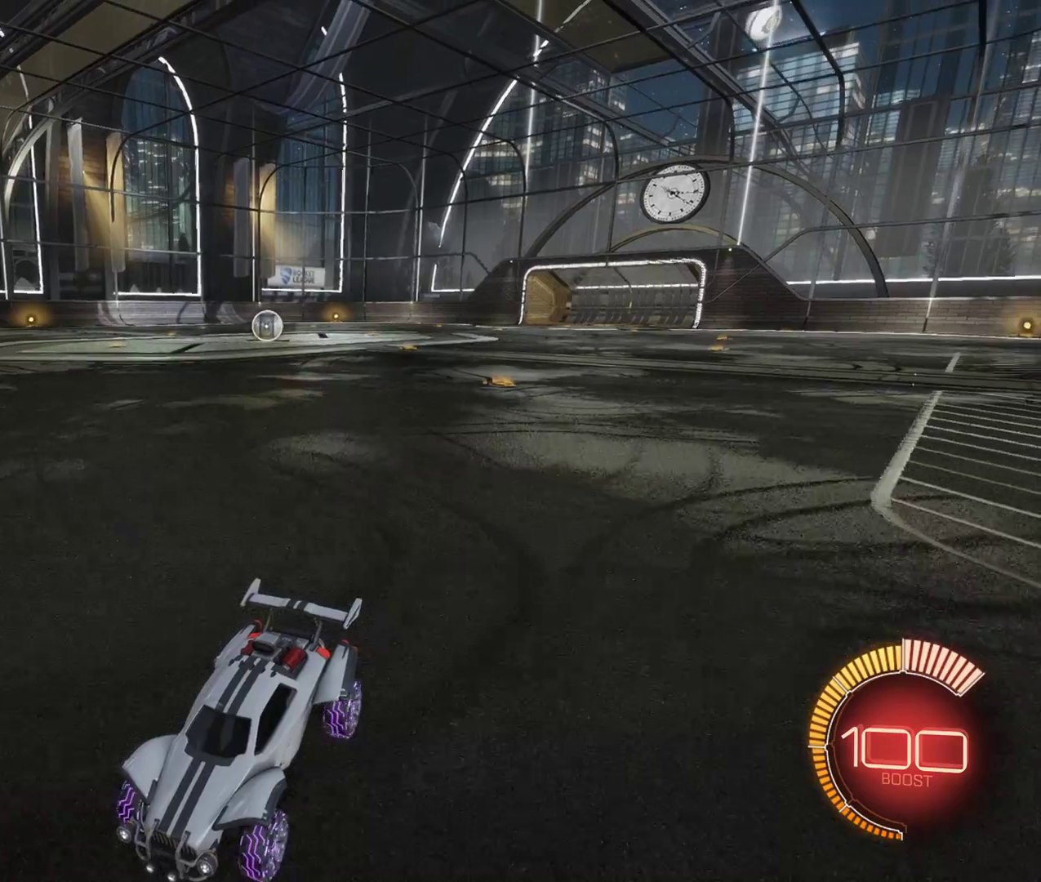
{"keys": ["d", "w"], "mouse": [], "events": []}
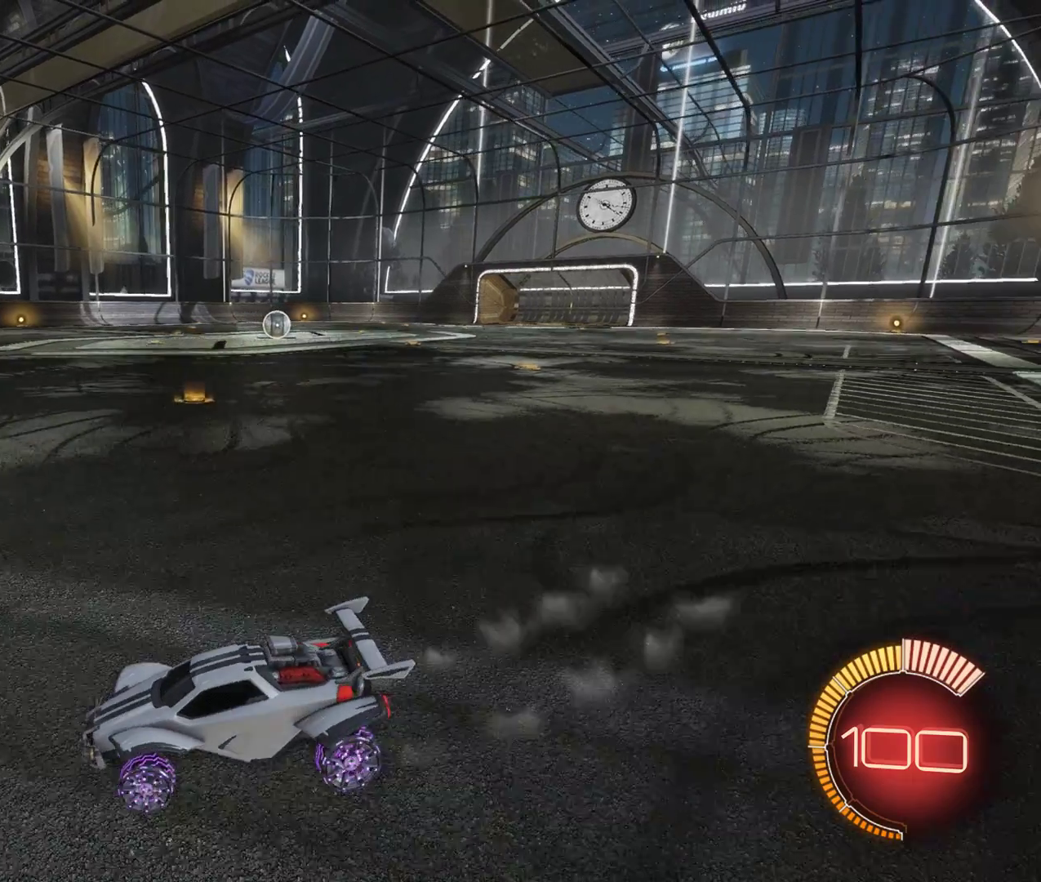
{"keys": [], "mouse": [], "events": [[17, "d", "up"], [17, "w", "up"], [33, "a", "down"], [167, "a", "up"], [183, "s", "down"], [500, "s", "up"]]}
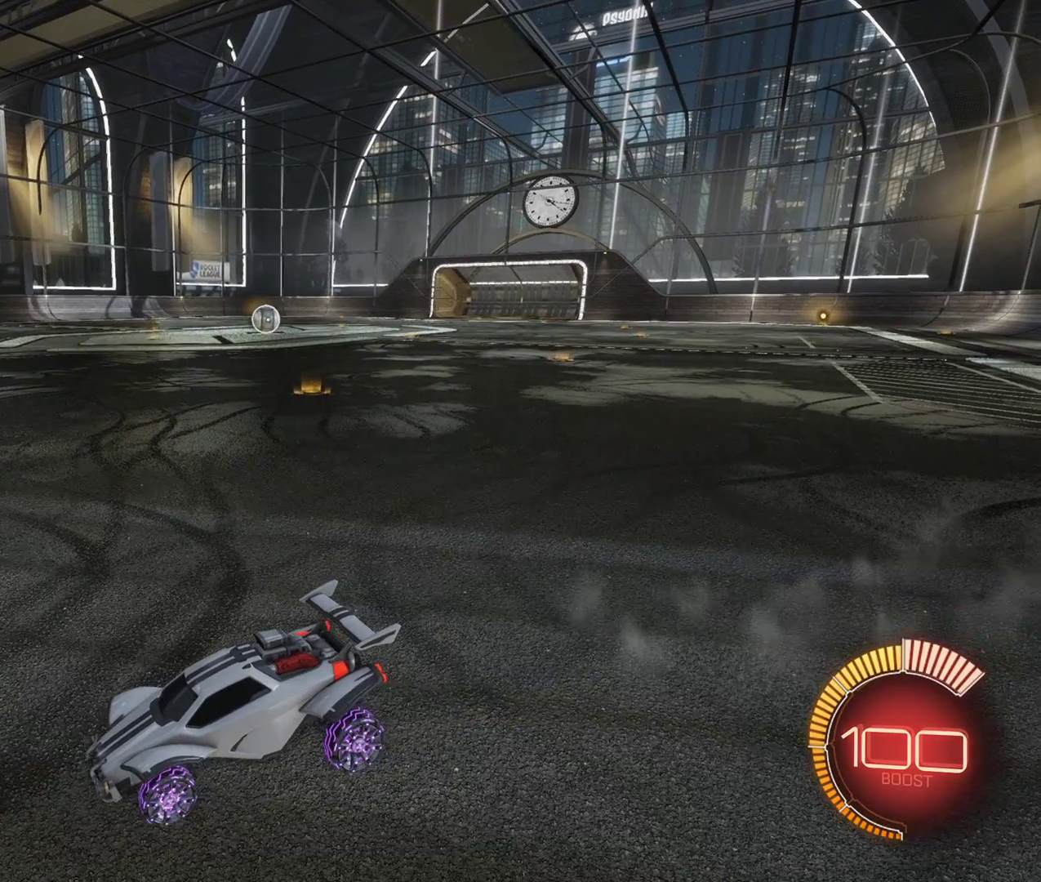
{"keys": [], "mouse": [], "events": []}
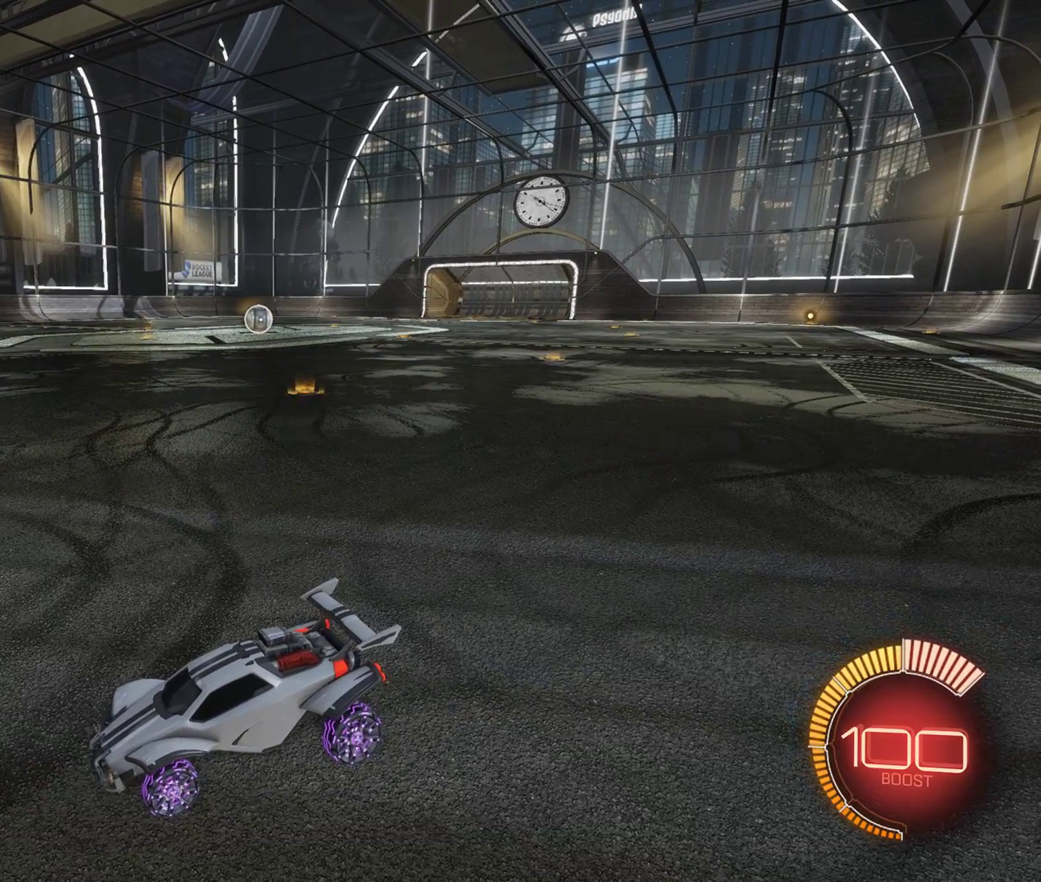
{"keys": [], "mouse": [], "events": []}
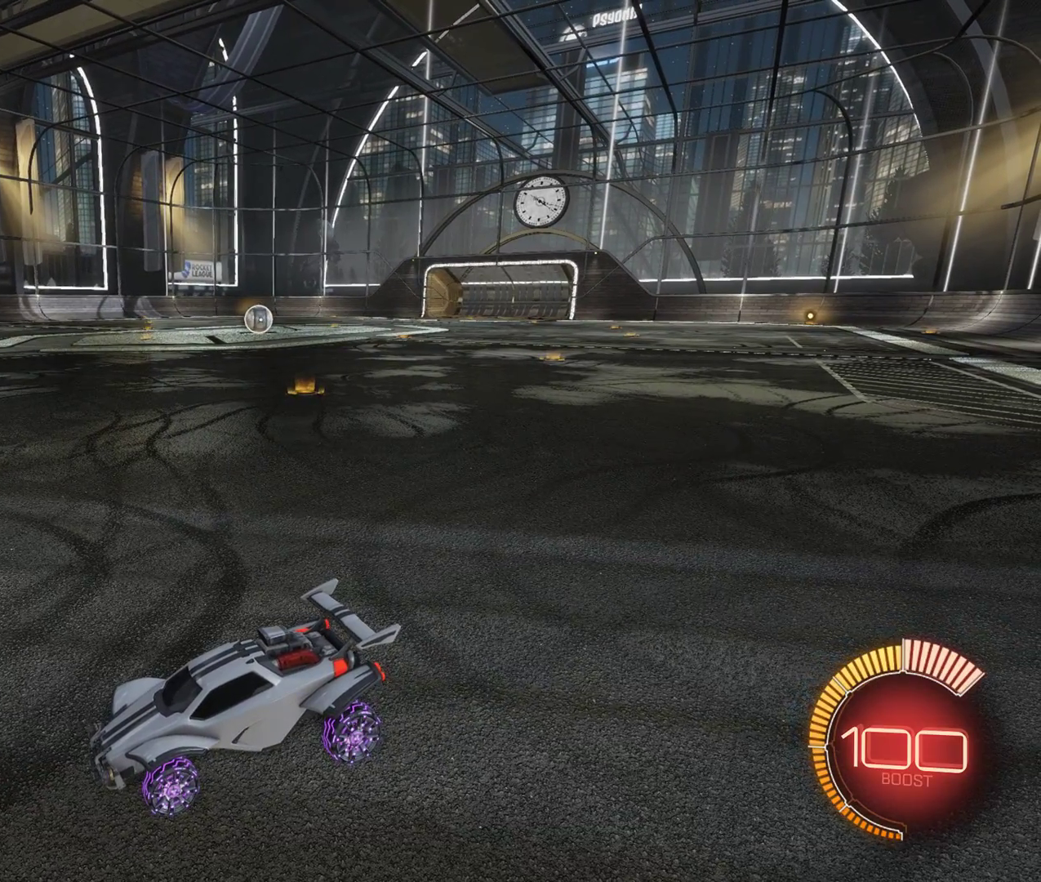
{"keys": [], "mouse": [], "events": []}
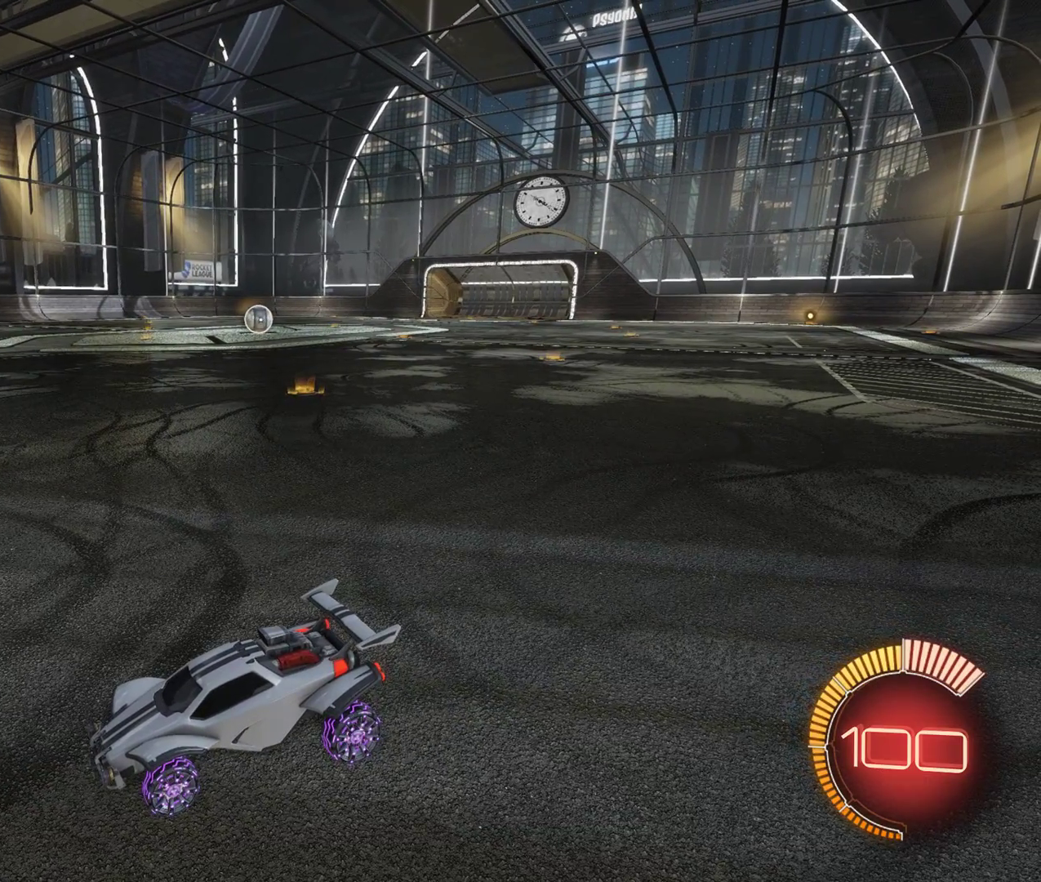
{"keys": [], "mouse": [], "events": []}
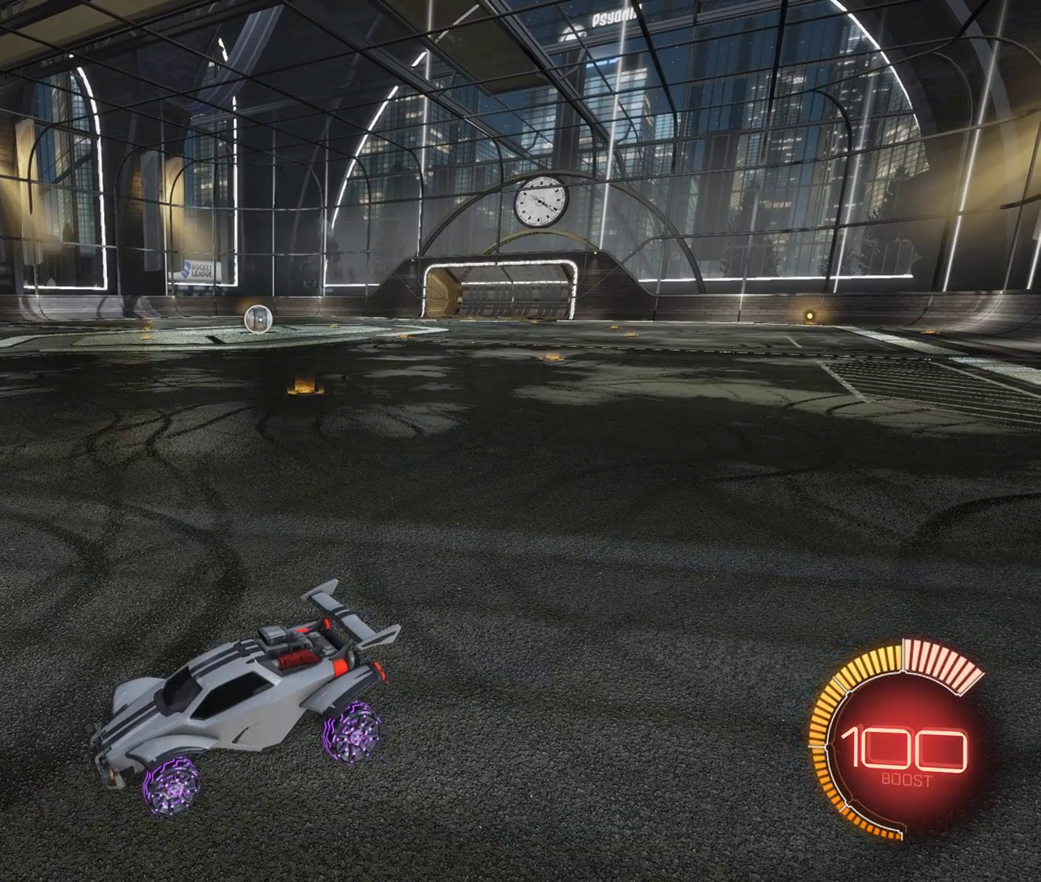
{"keys": [], "mouse": [], "events": []}
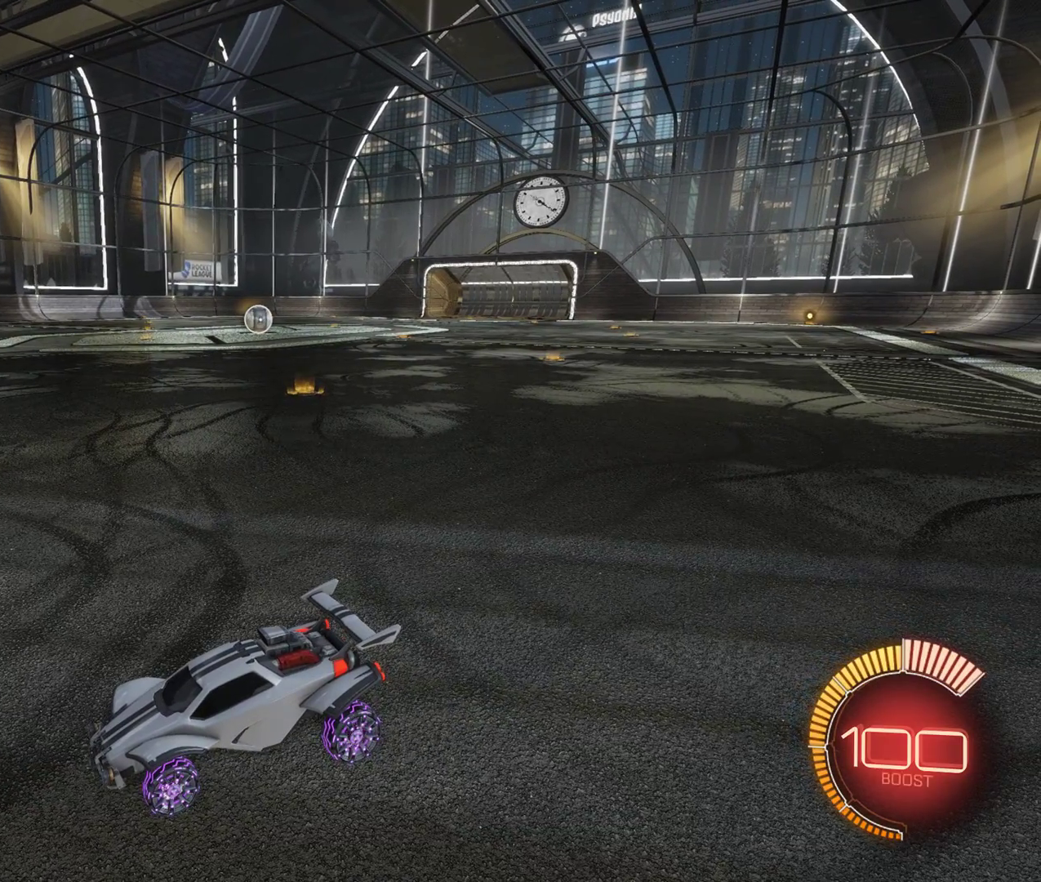
{"keys": [], "mouse": [], "events": []}
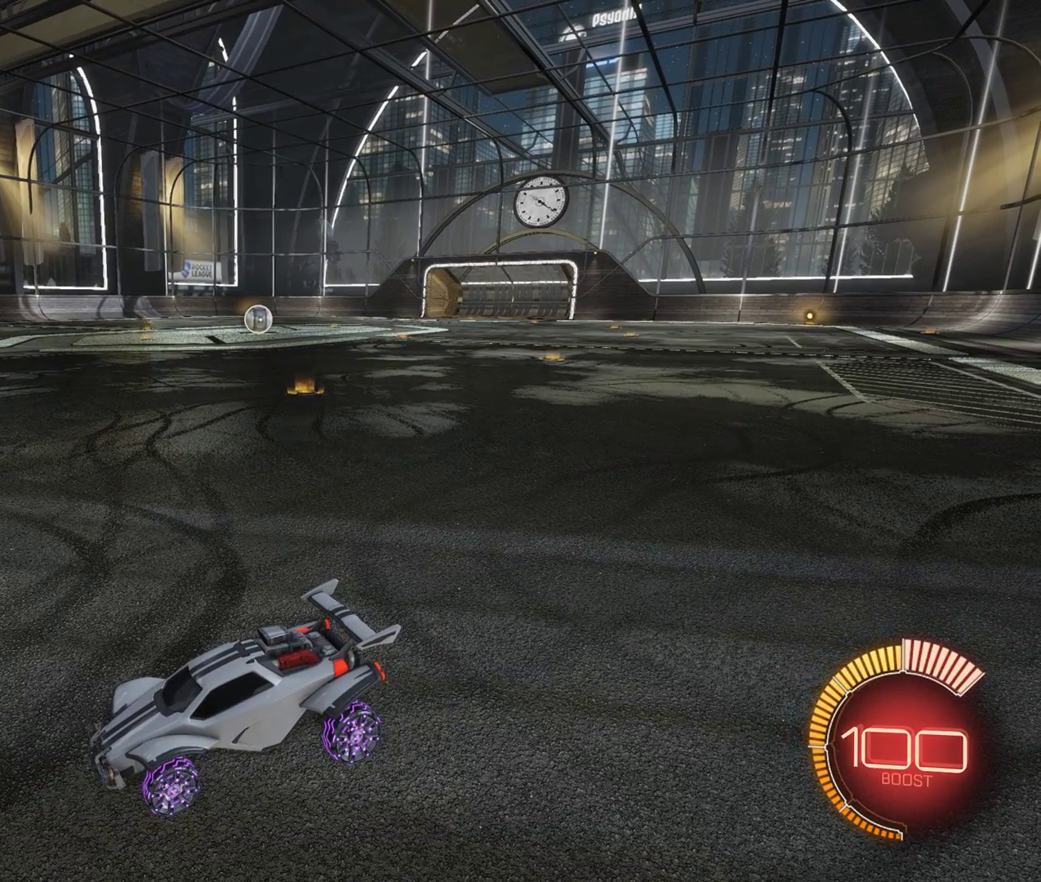
{"keys": [], "mouse": [], "events": []}
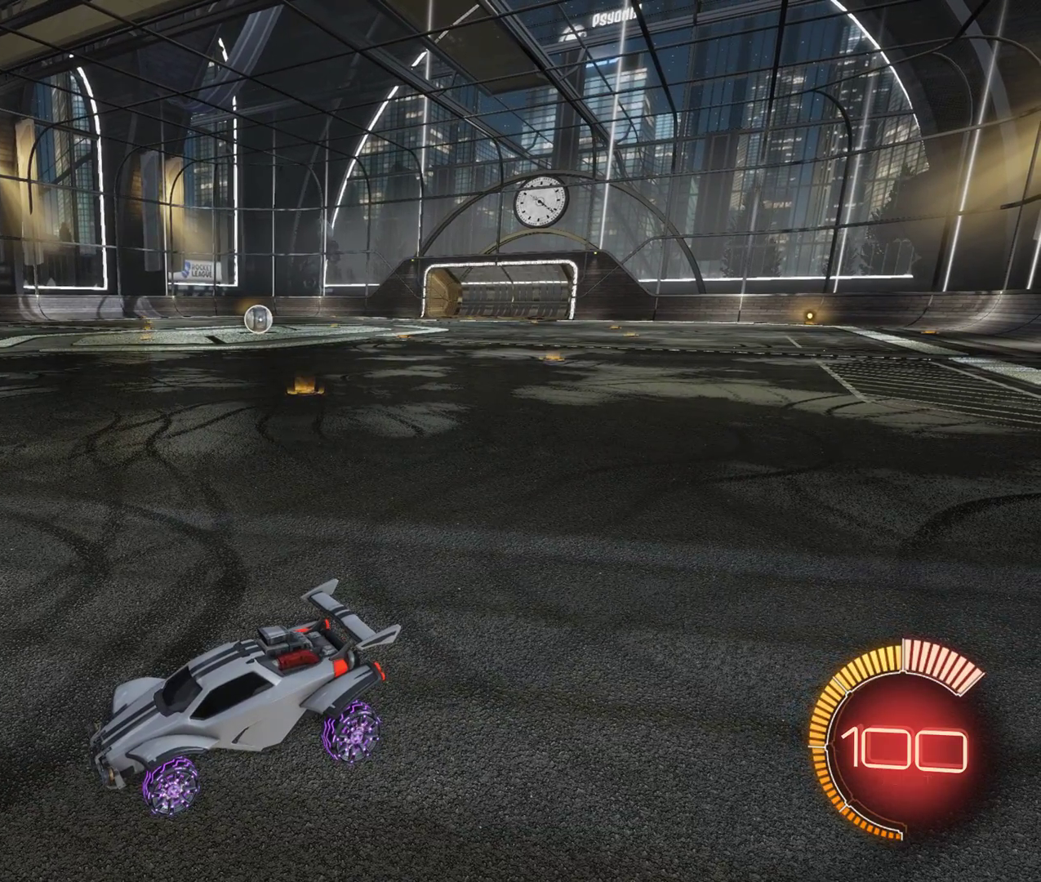
{"keys": ["s"], "mouse": ["right"], "events": [[317, "s", "down"], [500, "mouse_right", "down"]]}
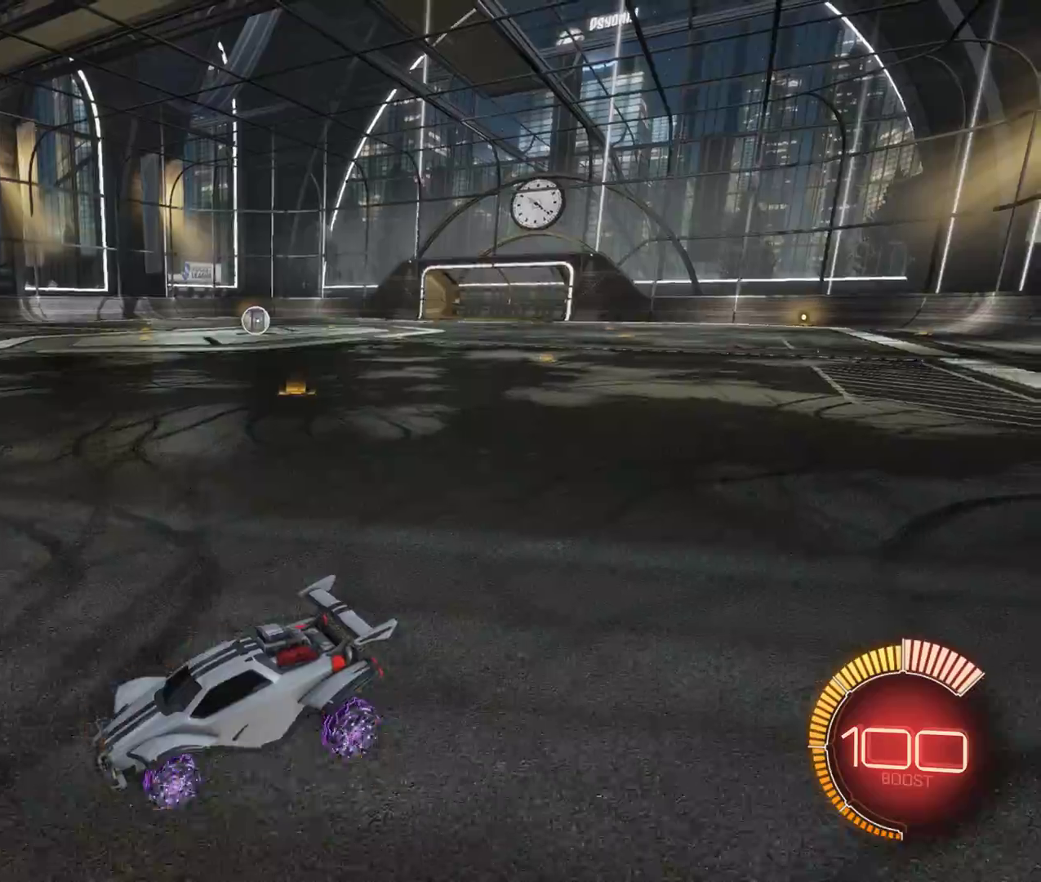
{"keys": ["s"], "mouse": [], "events": [[50, "mouse_right", "up"], [133, "mouse_right", "down"], [200, "mouse_right", "up"]]}
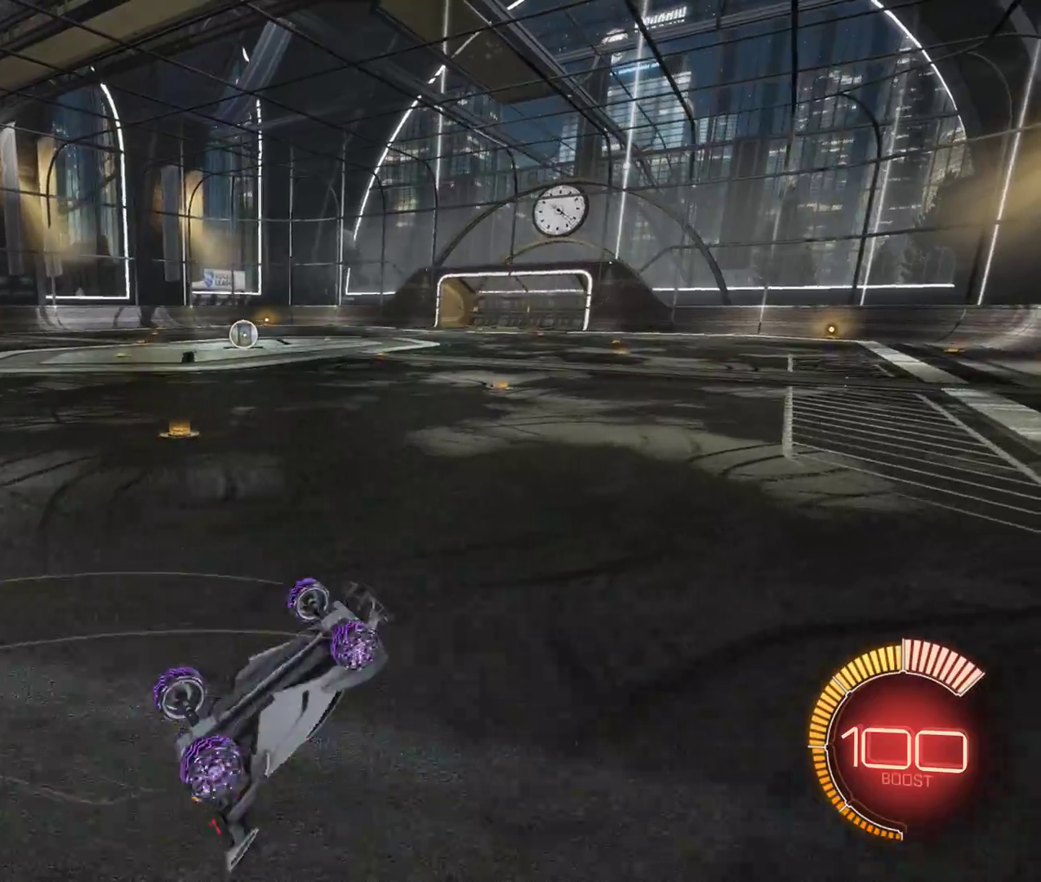
{"keys": [], "mouse": [], "events": [[250, "s", "up"]]}
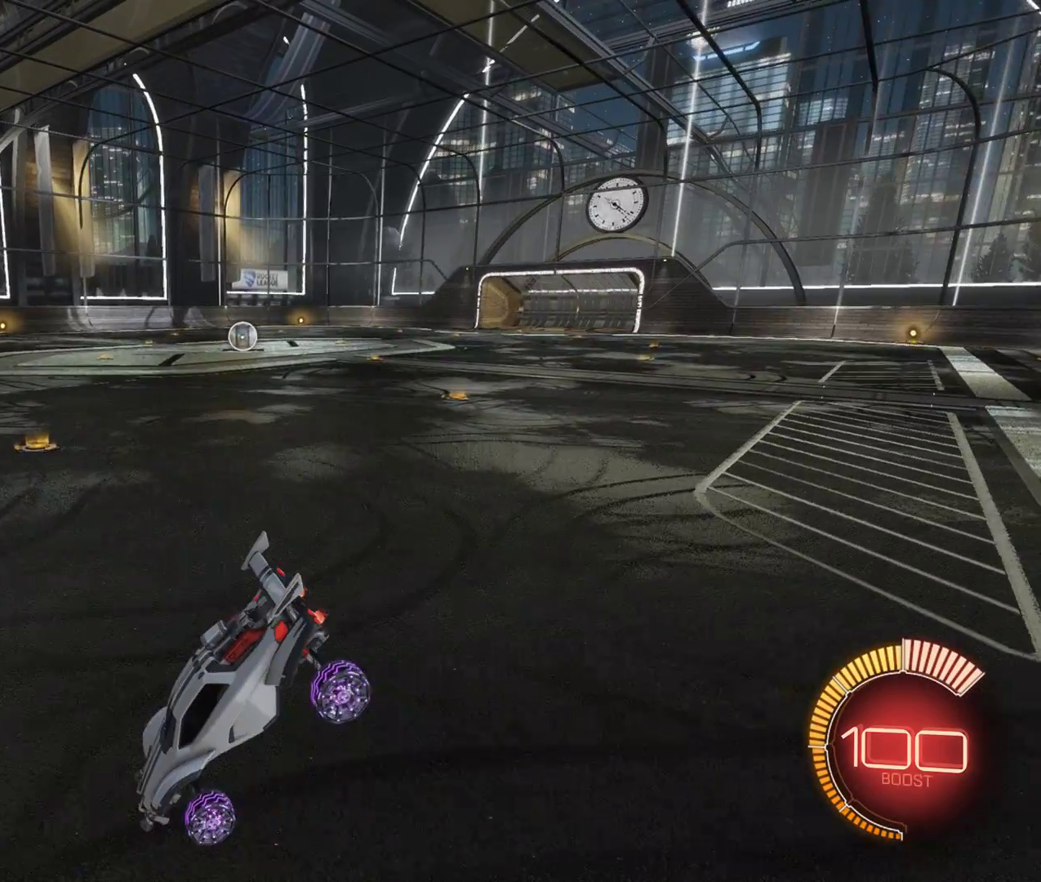
{"keys": [], "mouse": [], "events": []}
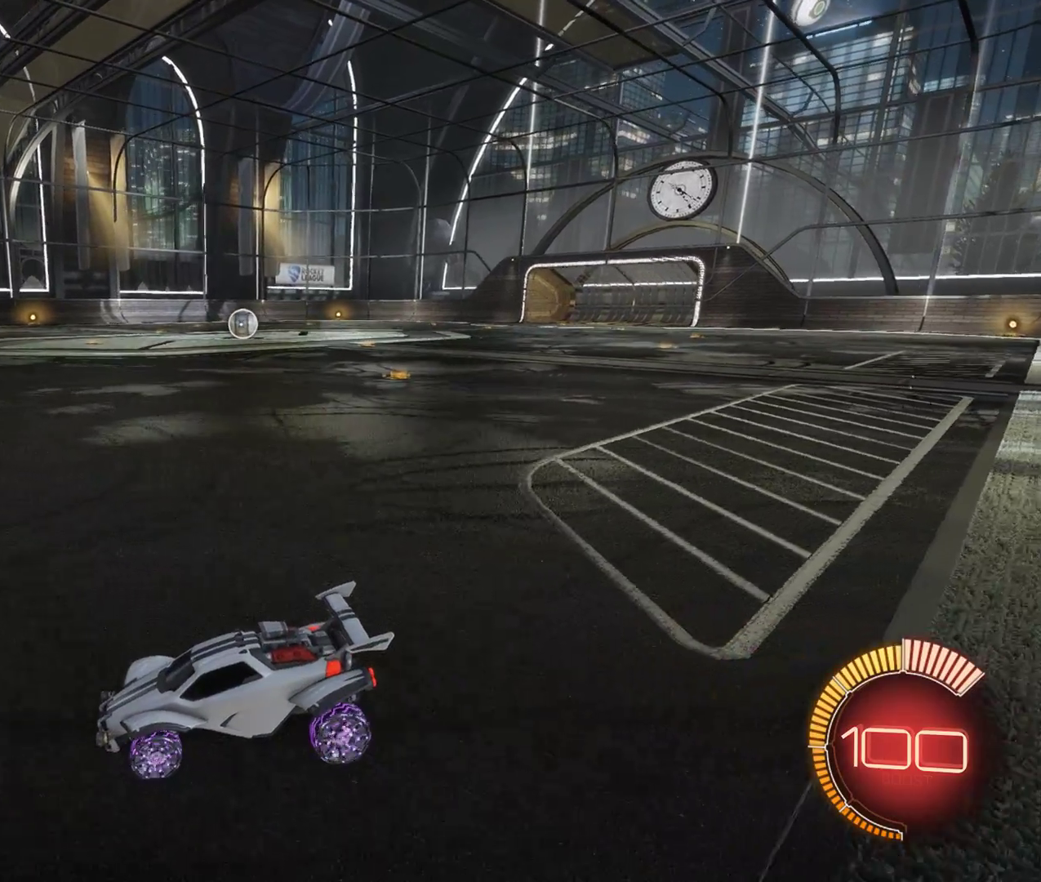
{"keys": [], "mouse": [], "events": []}
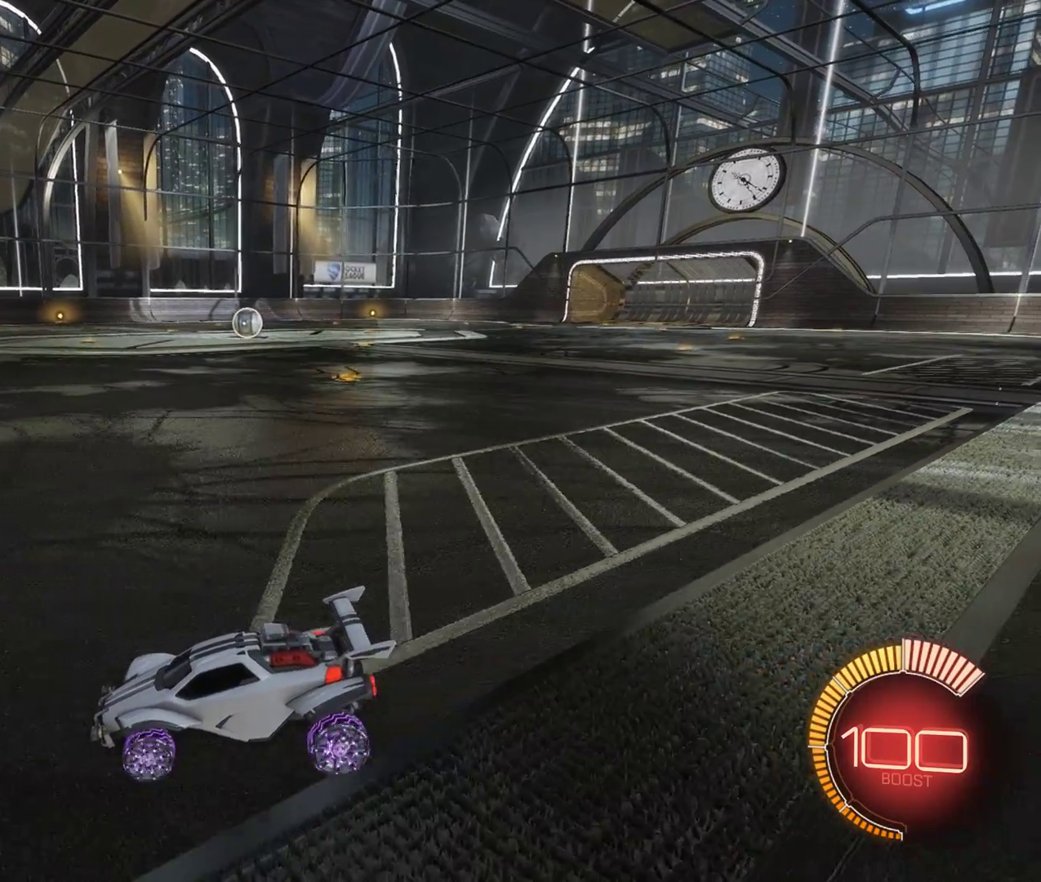
{"keys": ["a", "w"], "mouse": [], "events": [[50, "w", "down"], [217, "a", "down"]]}